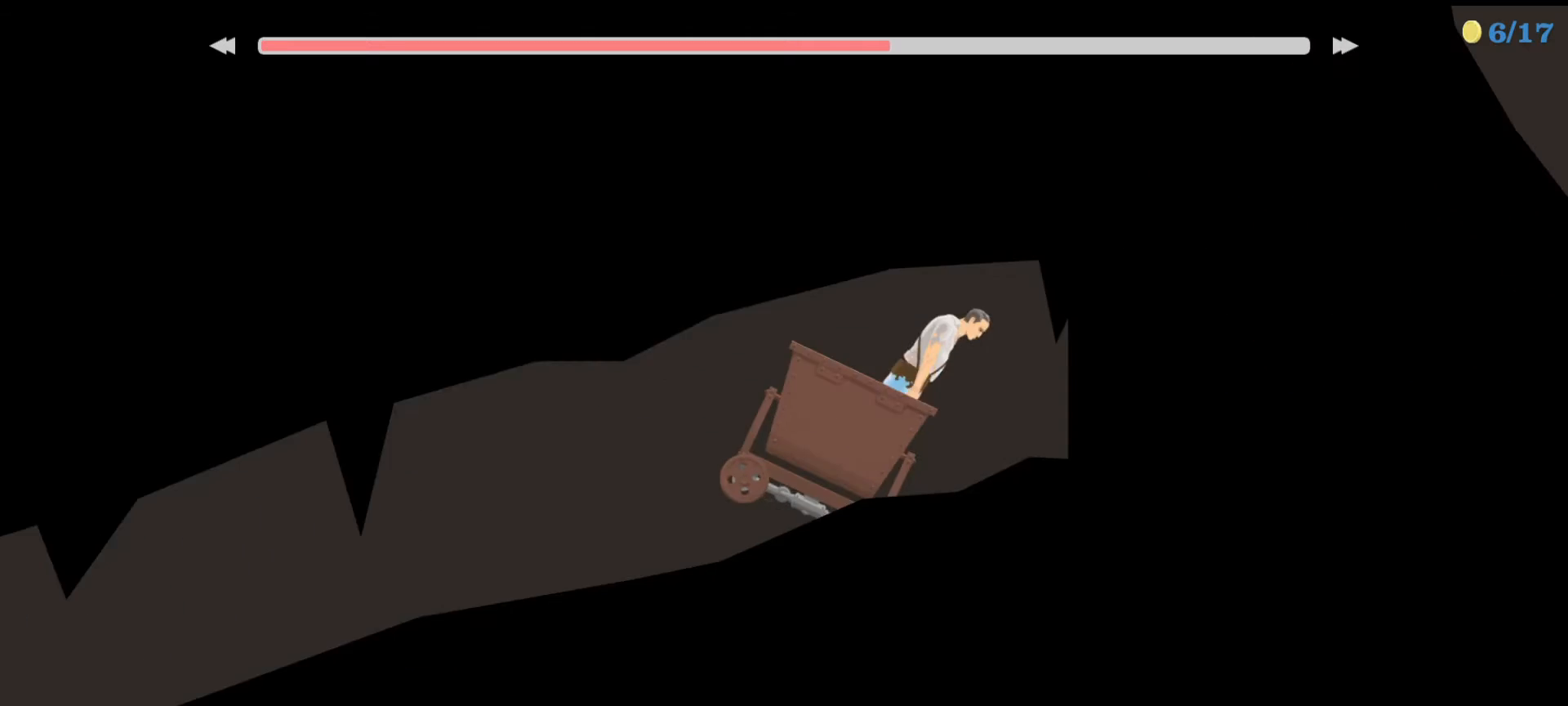
Gameplay with keyboard; each line is a JSON object with the keys held at the frame after it. "events" lists presses ("down") and releases ("up") of "ctrl", "down", "left", "right", "shift", "space", "up" and "z" between this image and that frame as [ms after this image, input, new state], when the widget could be followed in between. No other keys are recorded. Mouse input is not recorded.
{"keys": ["left"], "events": [[300, "left", "down"], [433, "down", "up"]]}
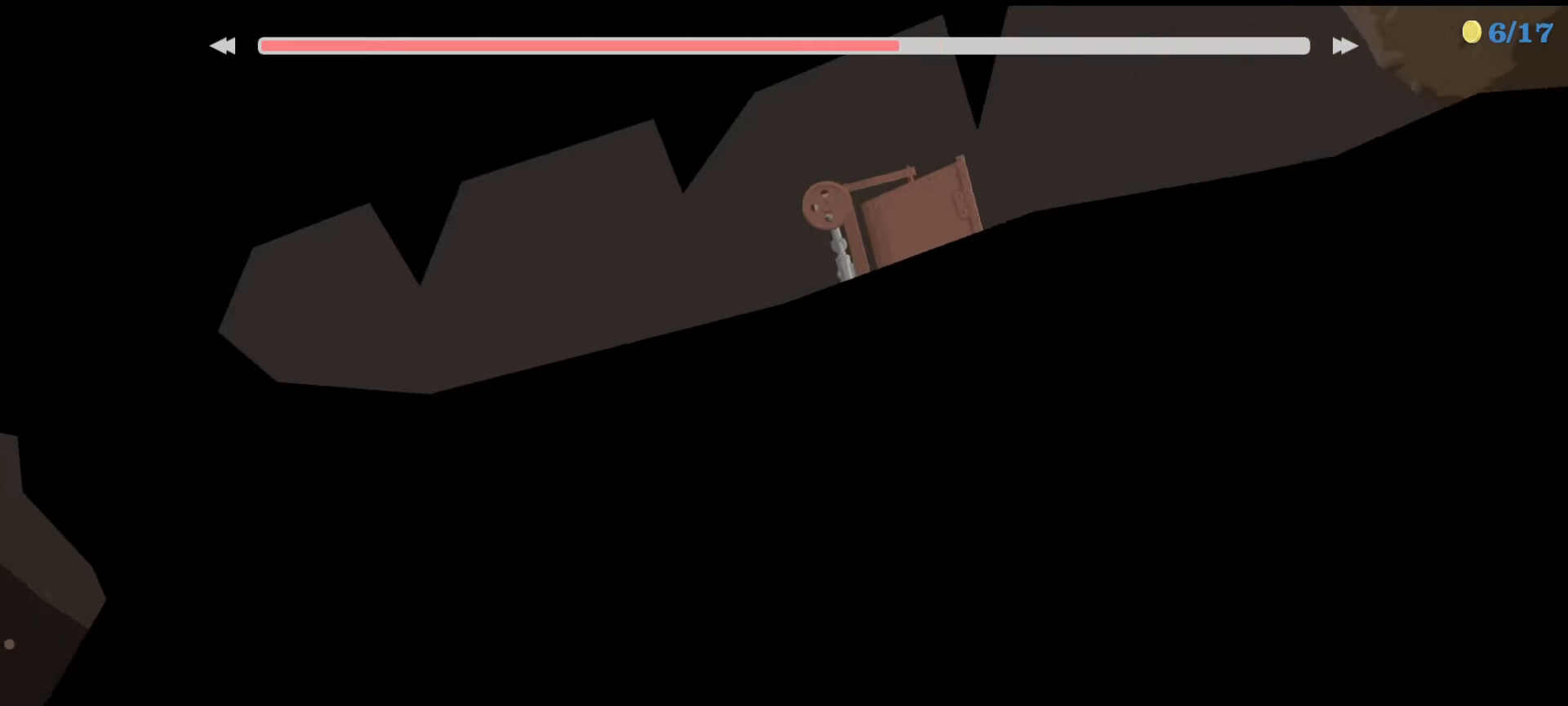
{"keys": ["left", "up"], "events": [[233, "up", "down"]]}
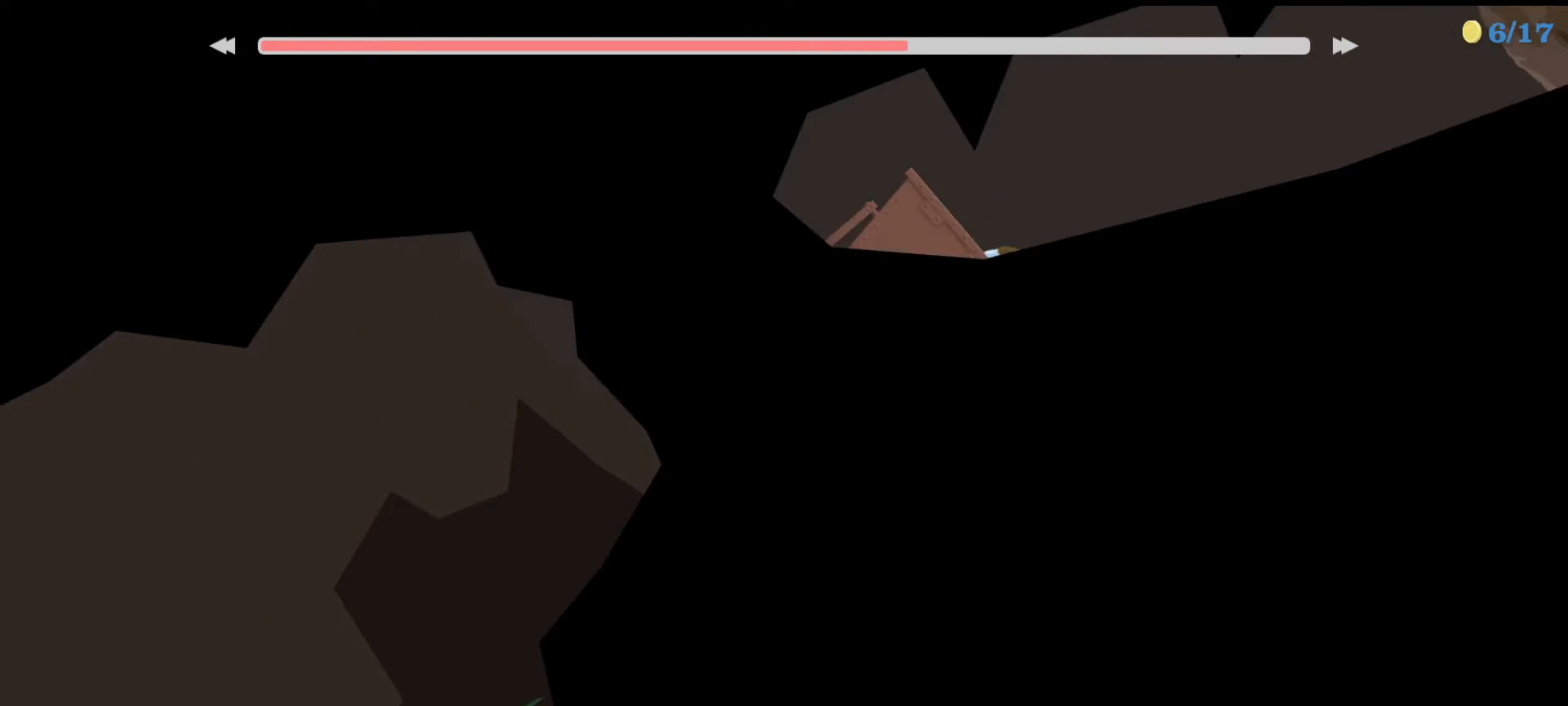
{"keys": ["down", "right"], "events": [[233, "up", "up"], [300, "left", "up"], [367, "down", "down"], [367, "right", "down"]]}
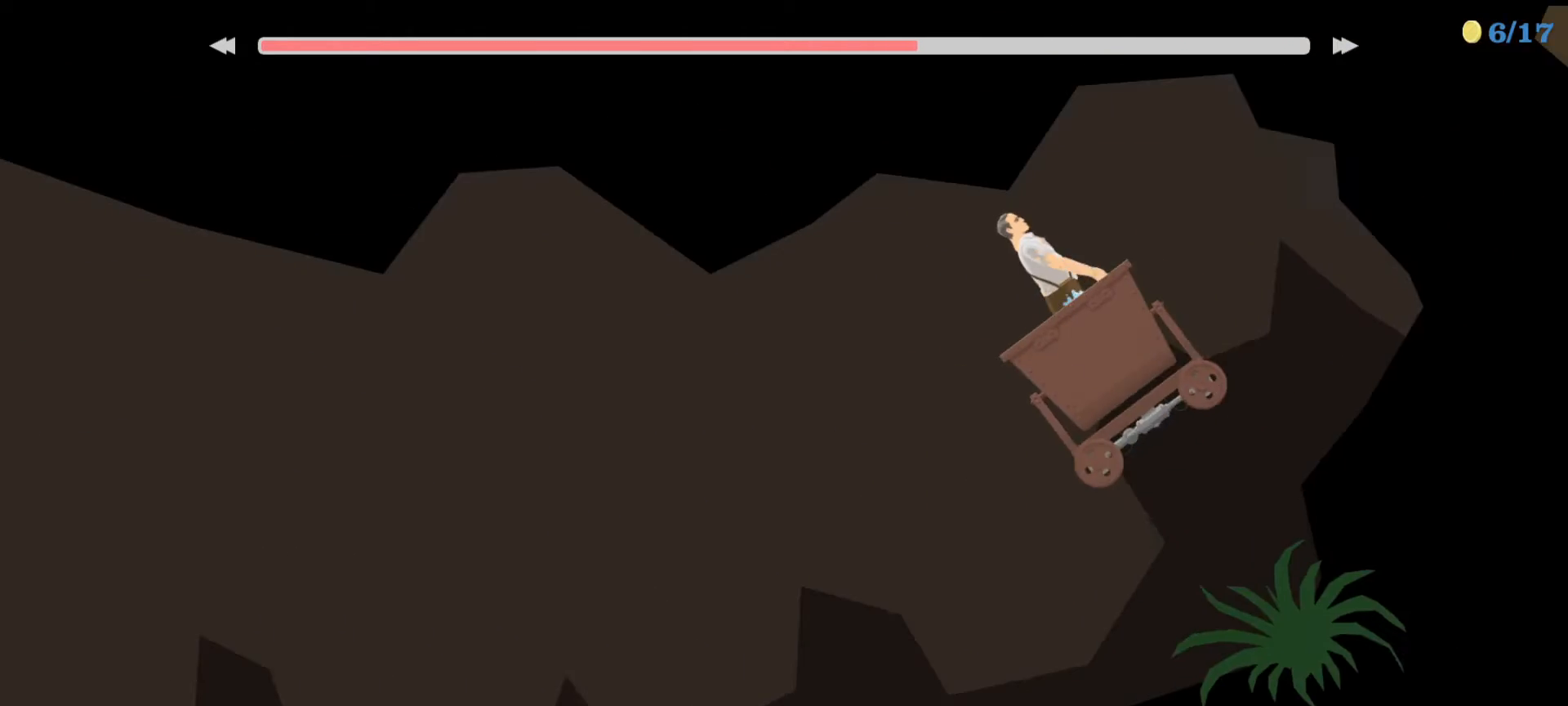
{"keys": ["down", "right"], "events": []}
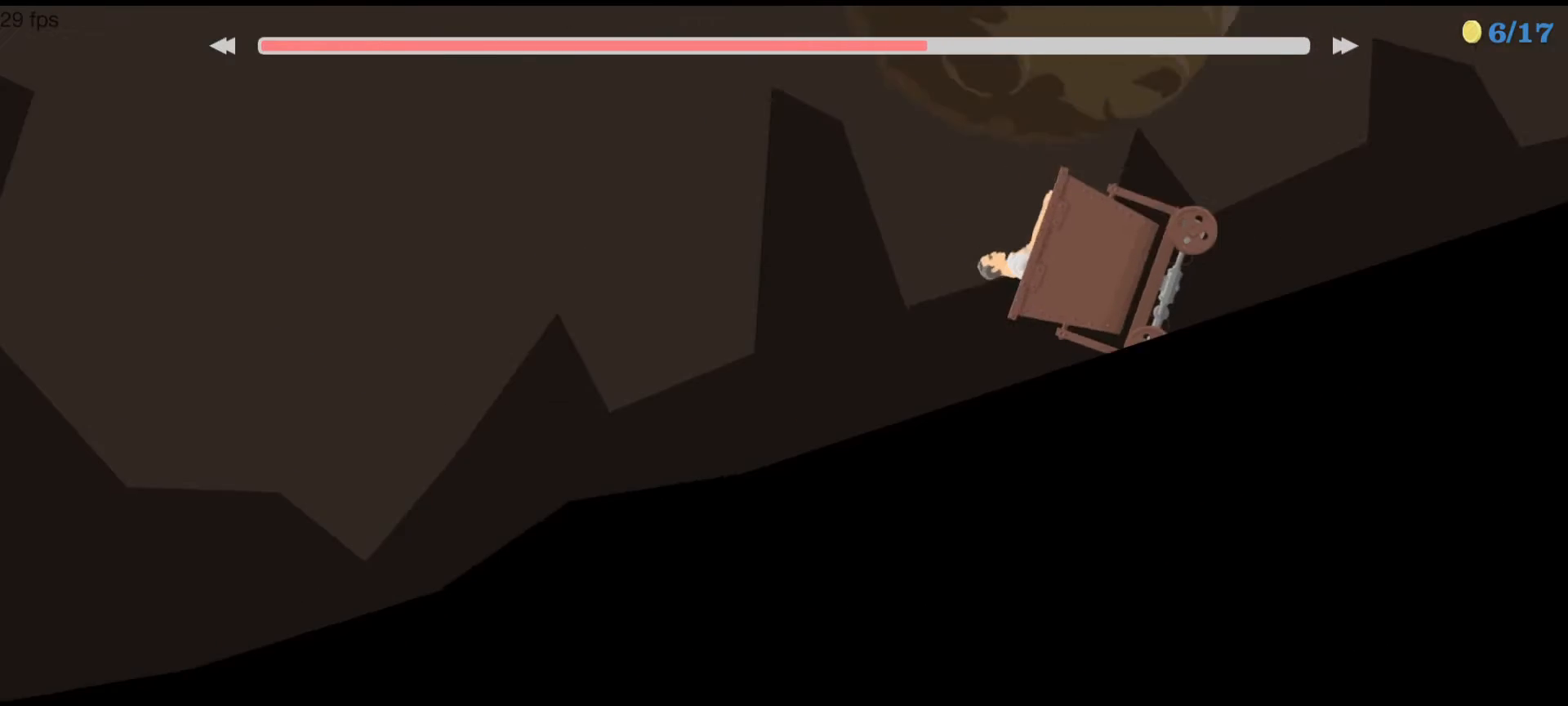
{"keys": ["down"], "events": [[433, "right", "up"]]}
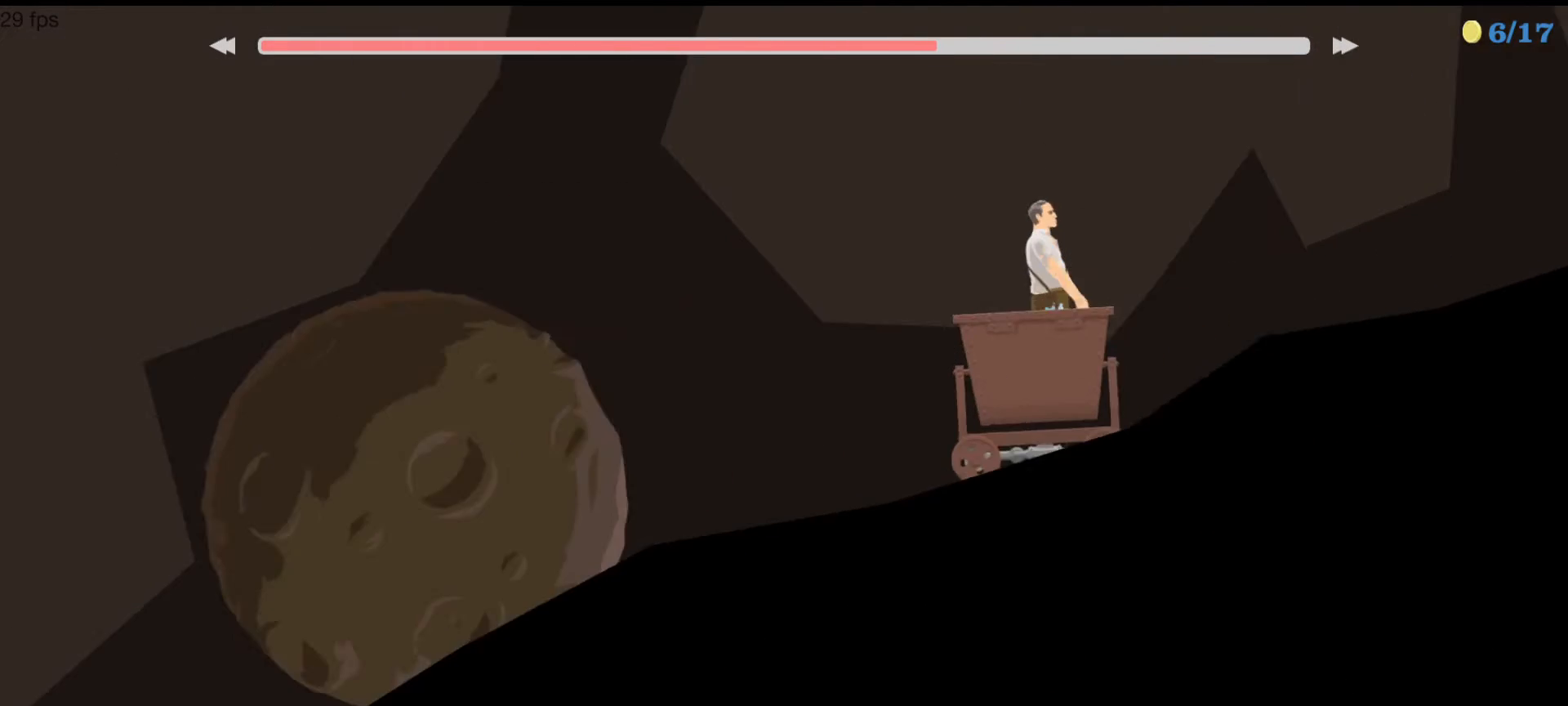
{"keys": ["down", "left"], "events": [[333, "left", "down"]]}
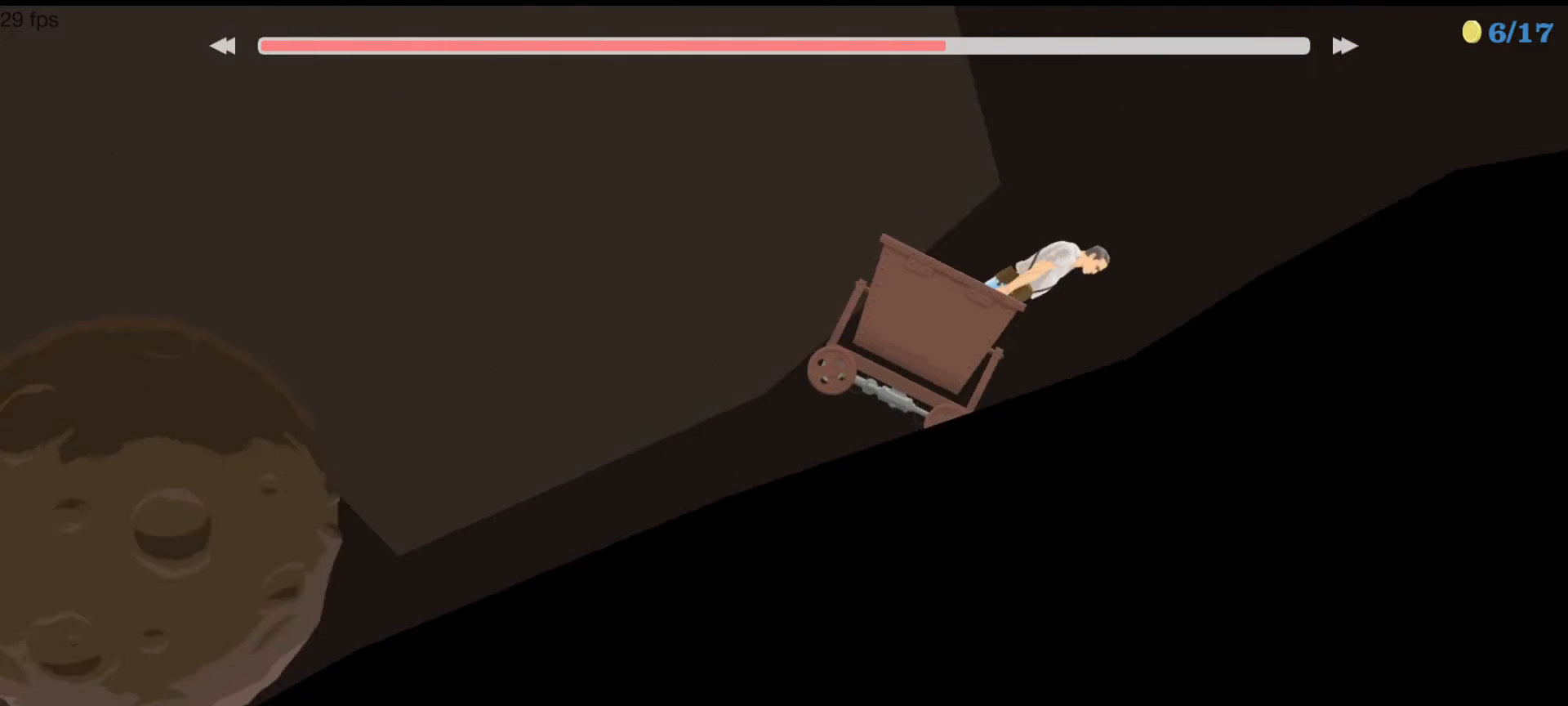
{"keys": ["left"], "events": [[200, "down", "up"]]}
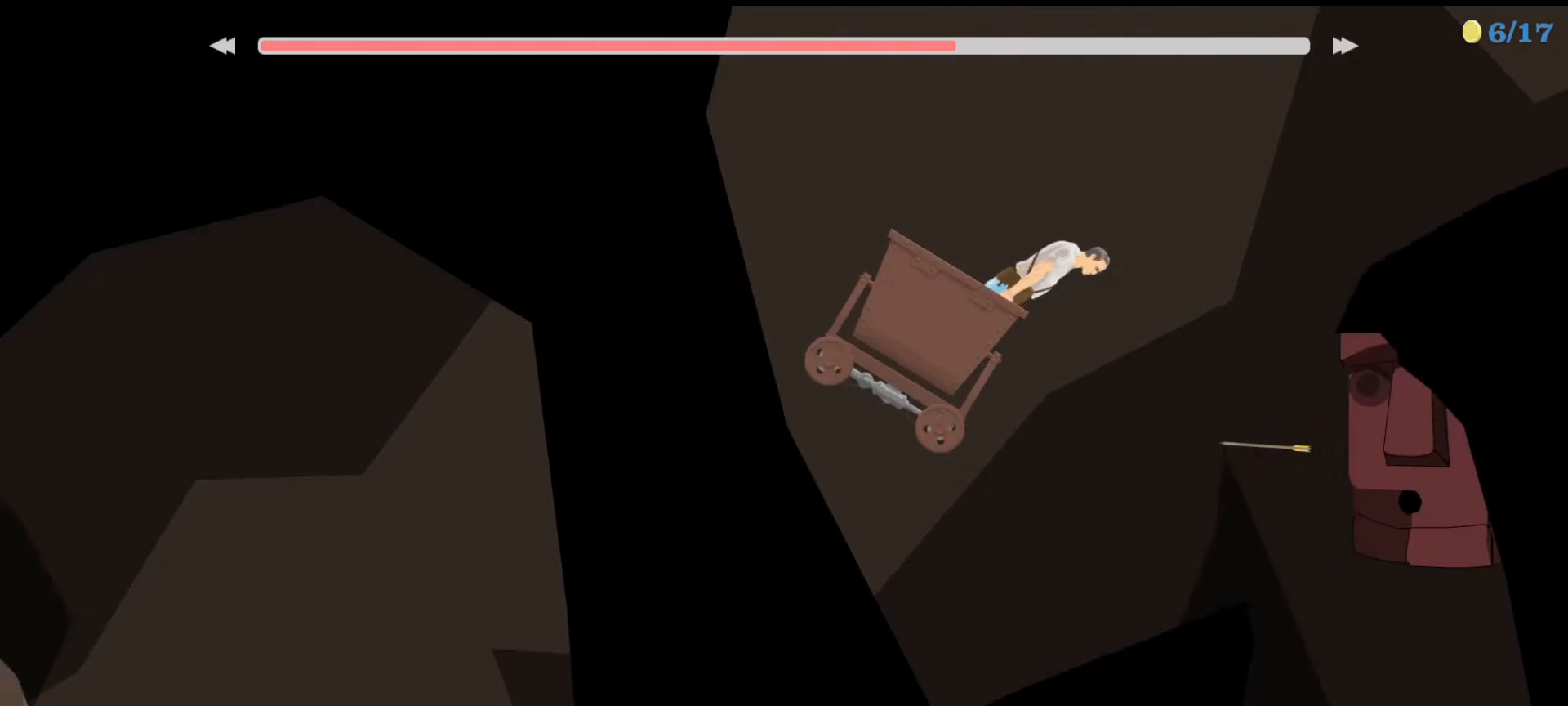
{"keys": ["down", "left"], "events": [[67, "left", "up"], [67, "right", "down"], [133, "down", "down"], [200, "right", "up"], [500, "left", "down"]]}
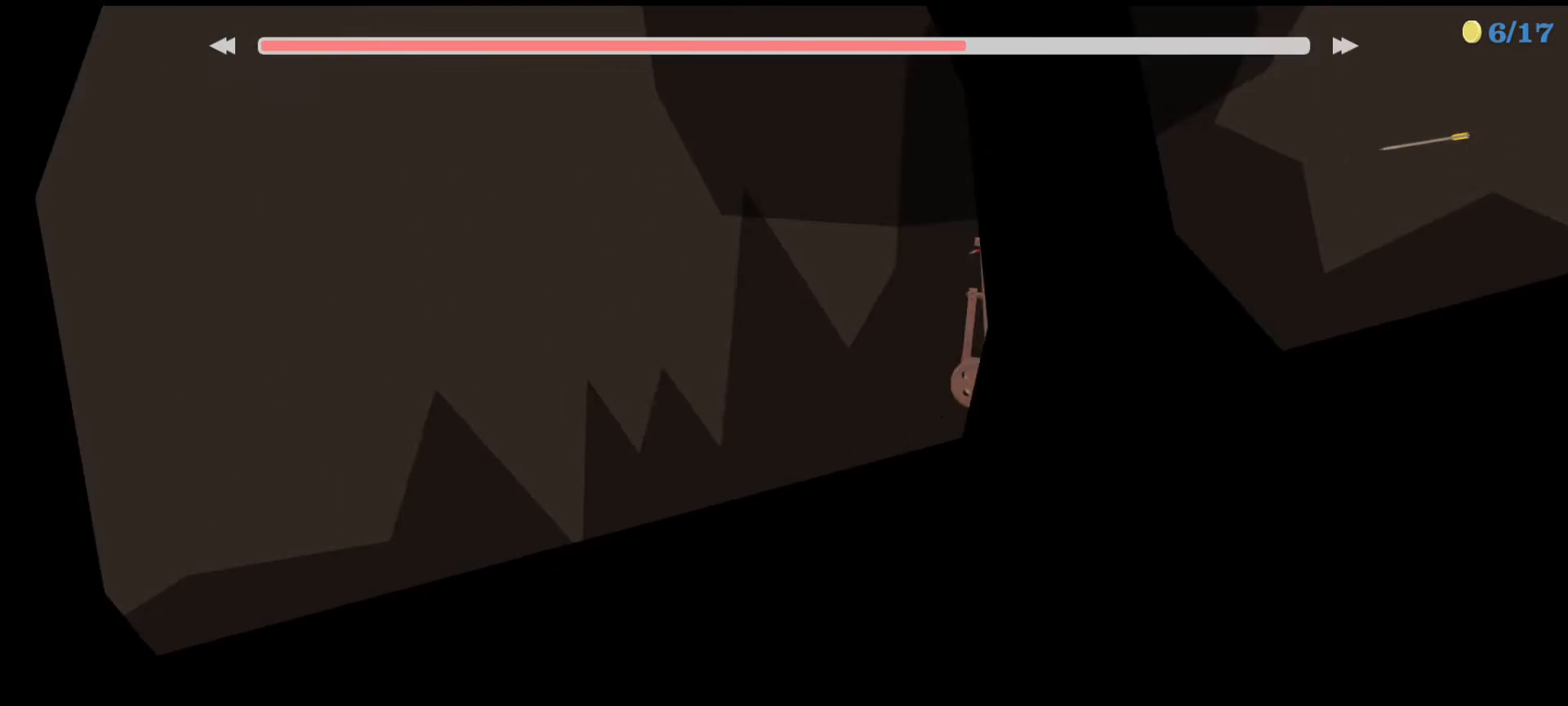
{"keys": ["down", "right"], "events": [[100, "left", "up"], [100, "right", "down"]]}
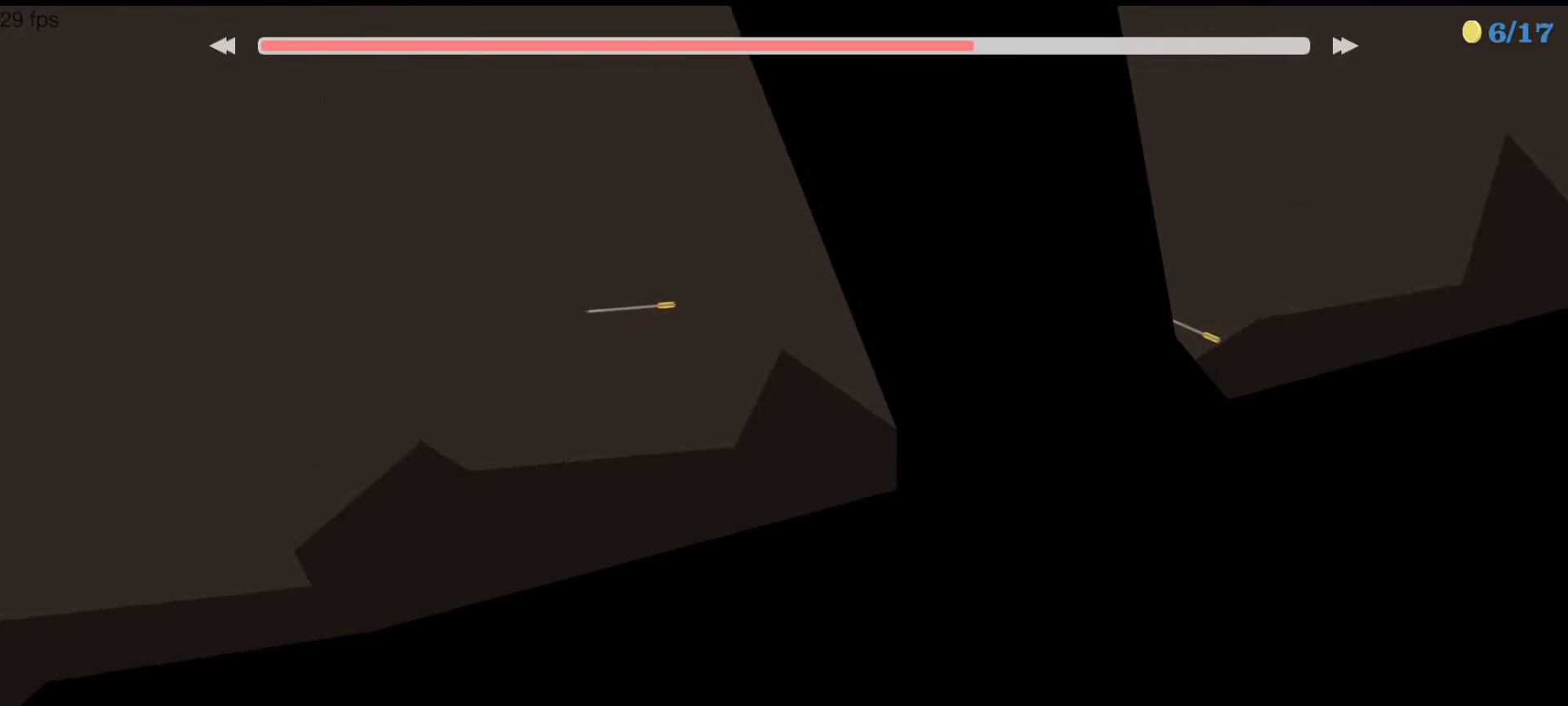
{"keys": ["down", "right"], "events": [[67, "right", "up"], [500, "right", "down"]]}
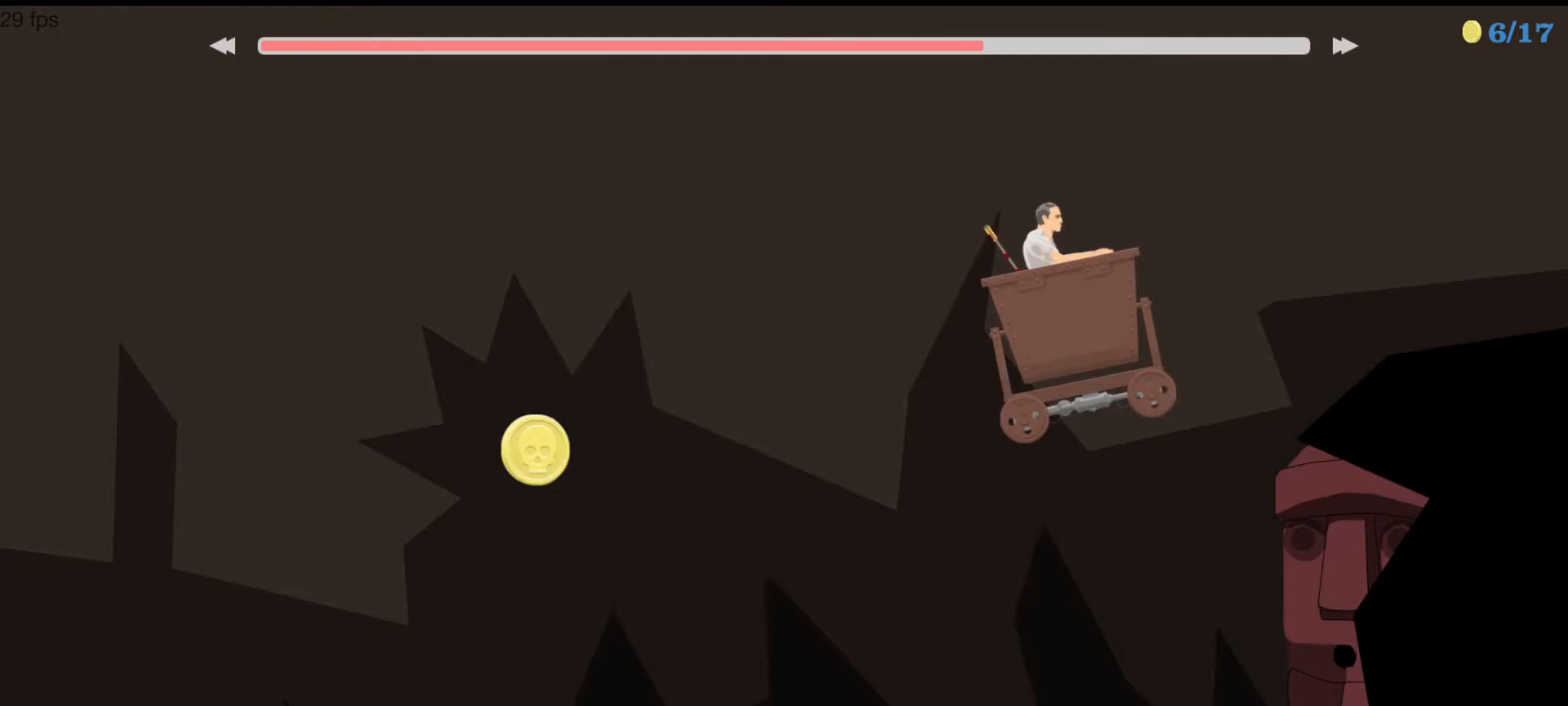
{"keys": ["down"], "events": [[267, "right", "up"]]}
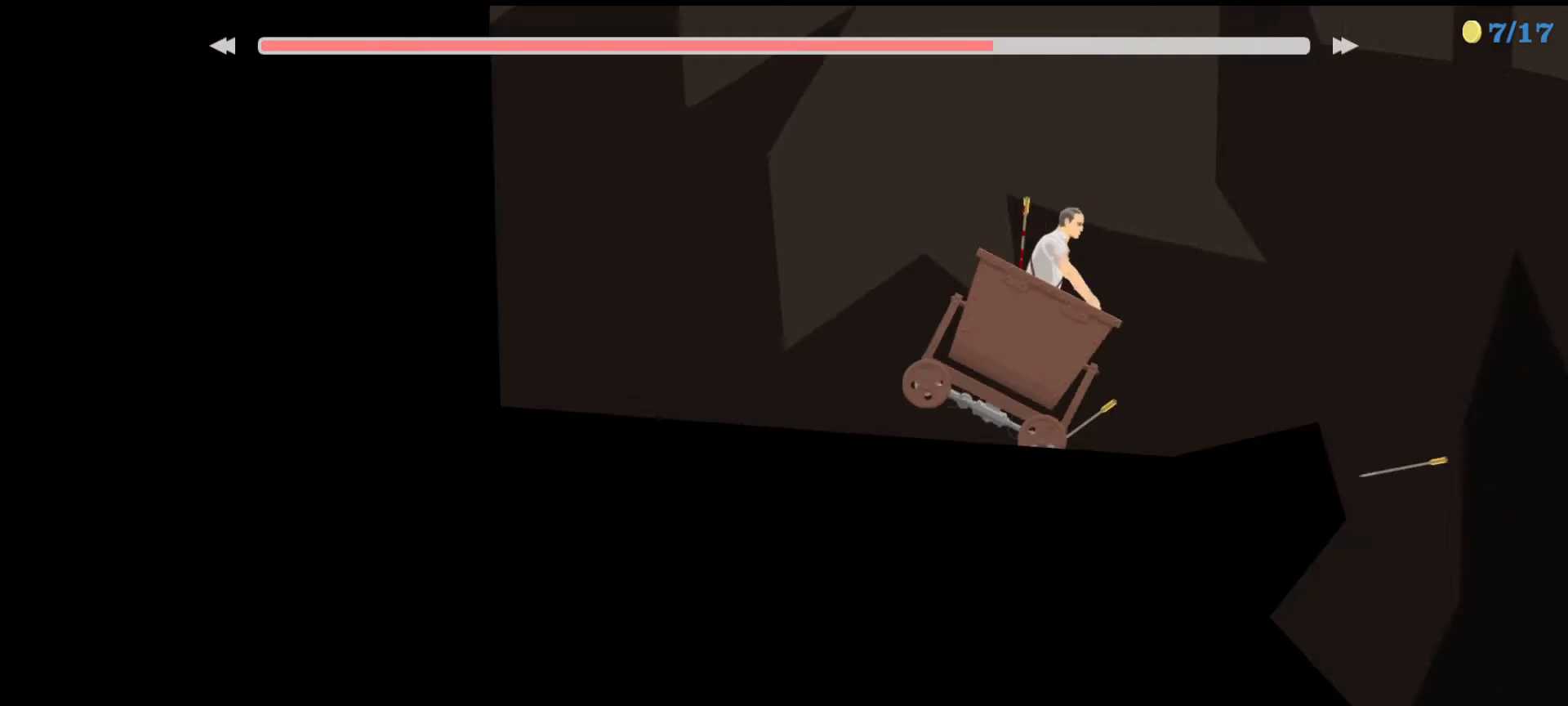
{"keys": ["down", "right"], "events": [[67, "left", "down"], [233, "left", "up"], [433, "right", "down"]]}
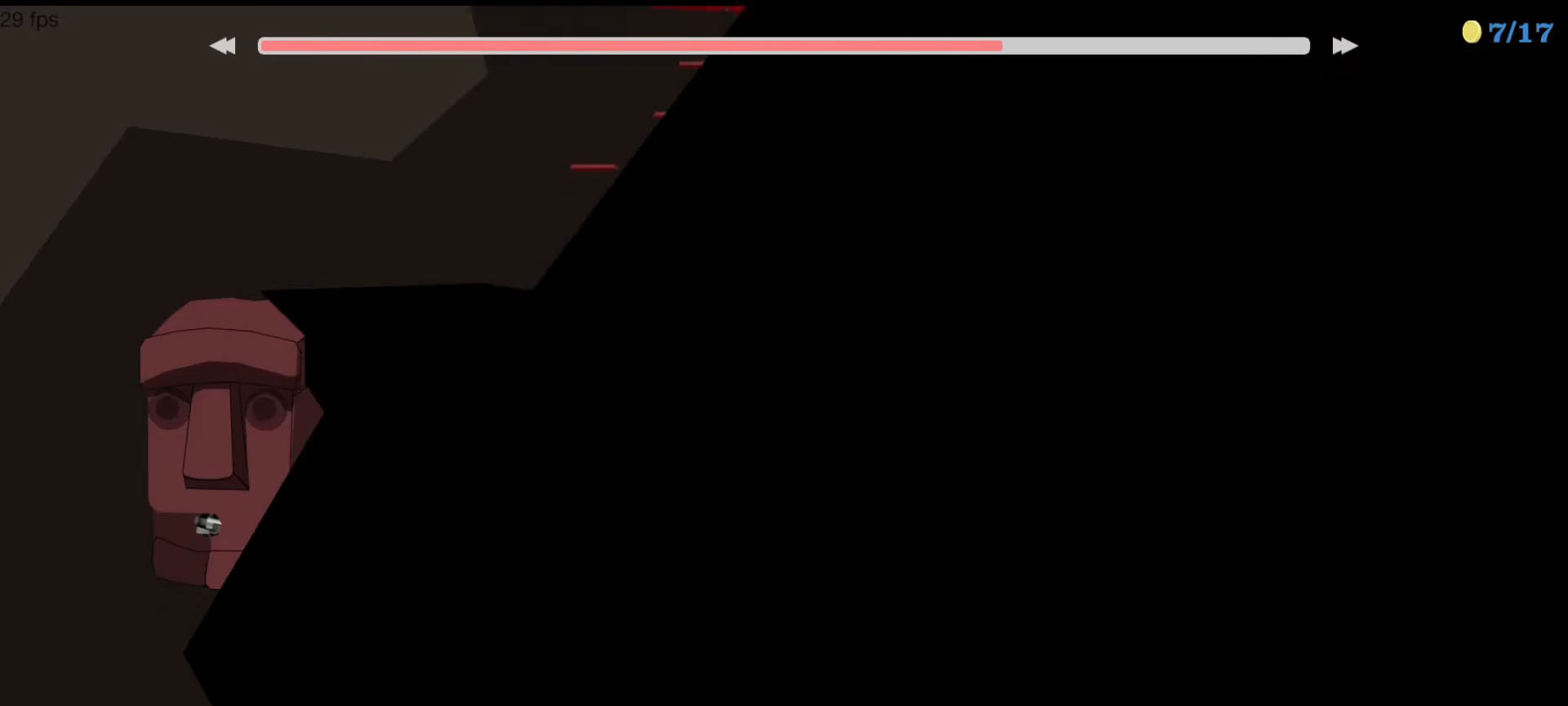
{"keys": ["down"], "events": [[233, "right", "up"]]}
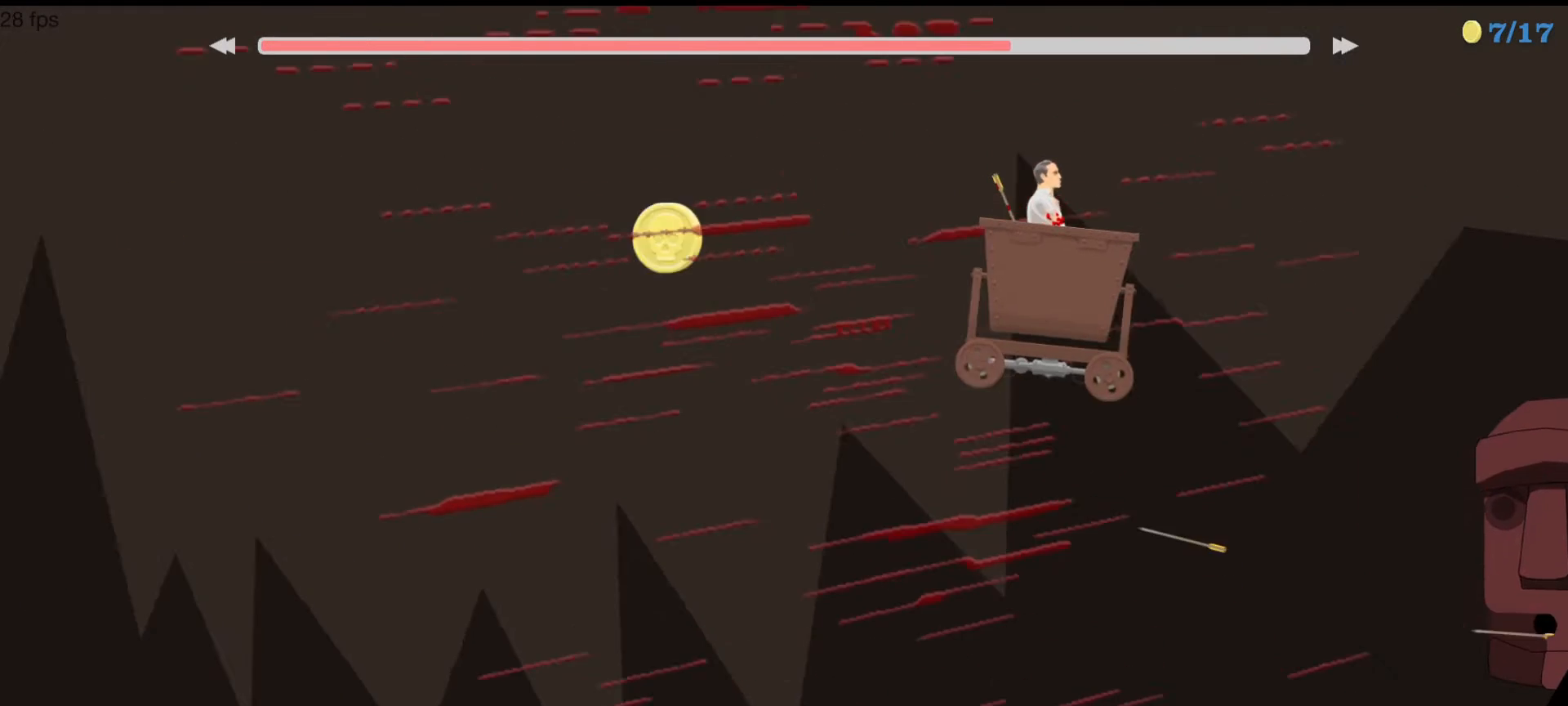
{"keys": ["down", "left"], "events": [[67, "right", "down"], [200, "right", "up"], [333, "left", "down"]]}
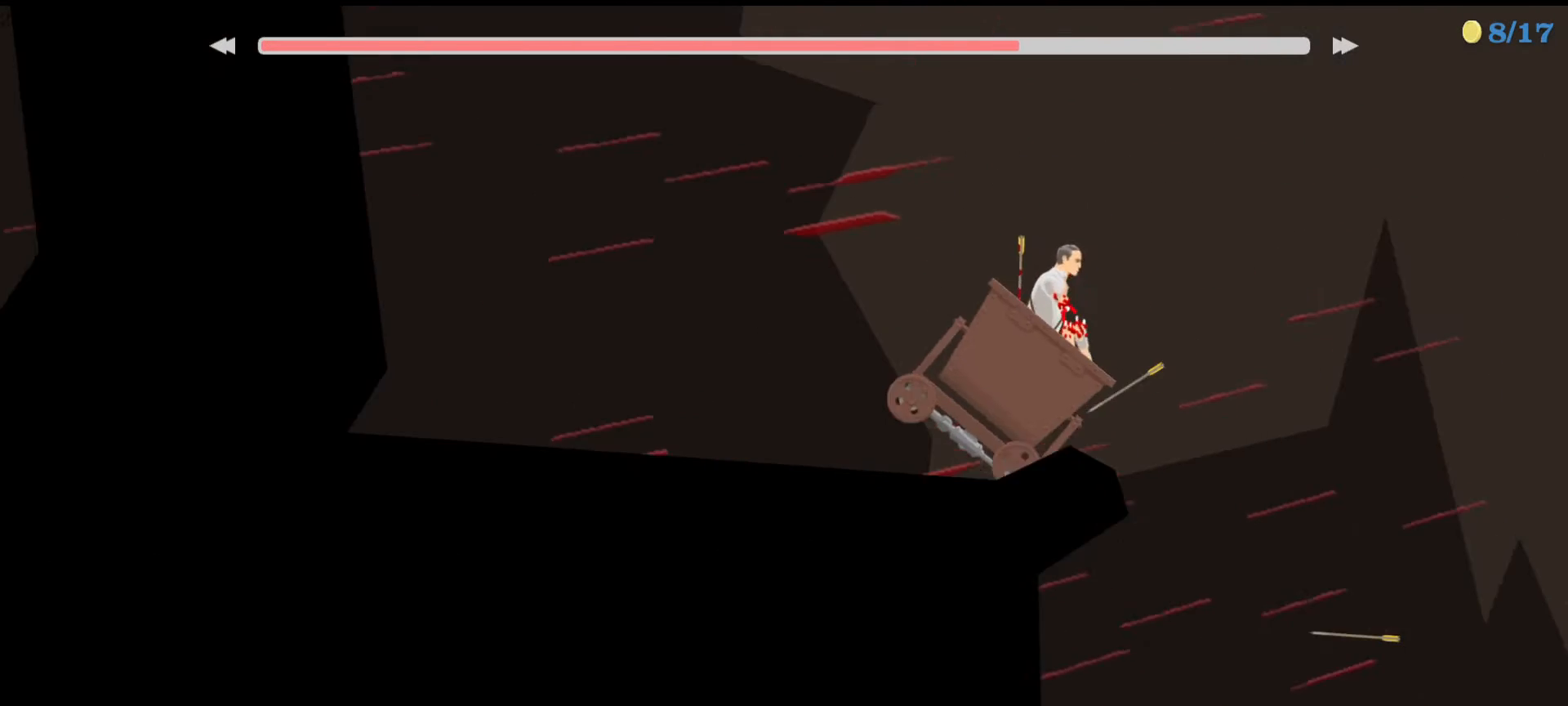
{"keys": ["down", "right"], "events": [[167, "left", "up"], [300, "right", "down"]]}
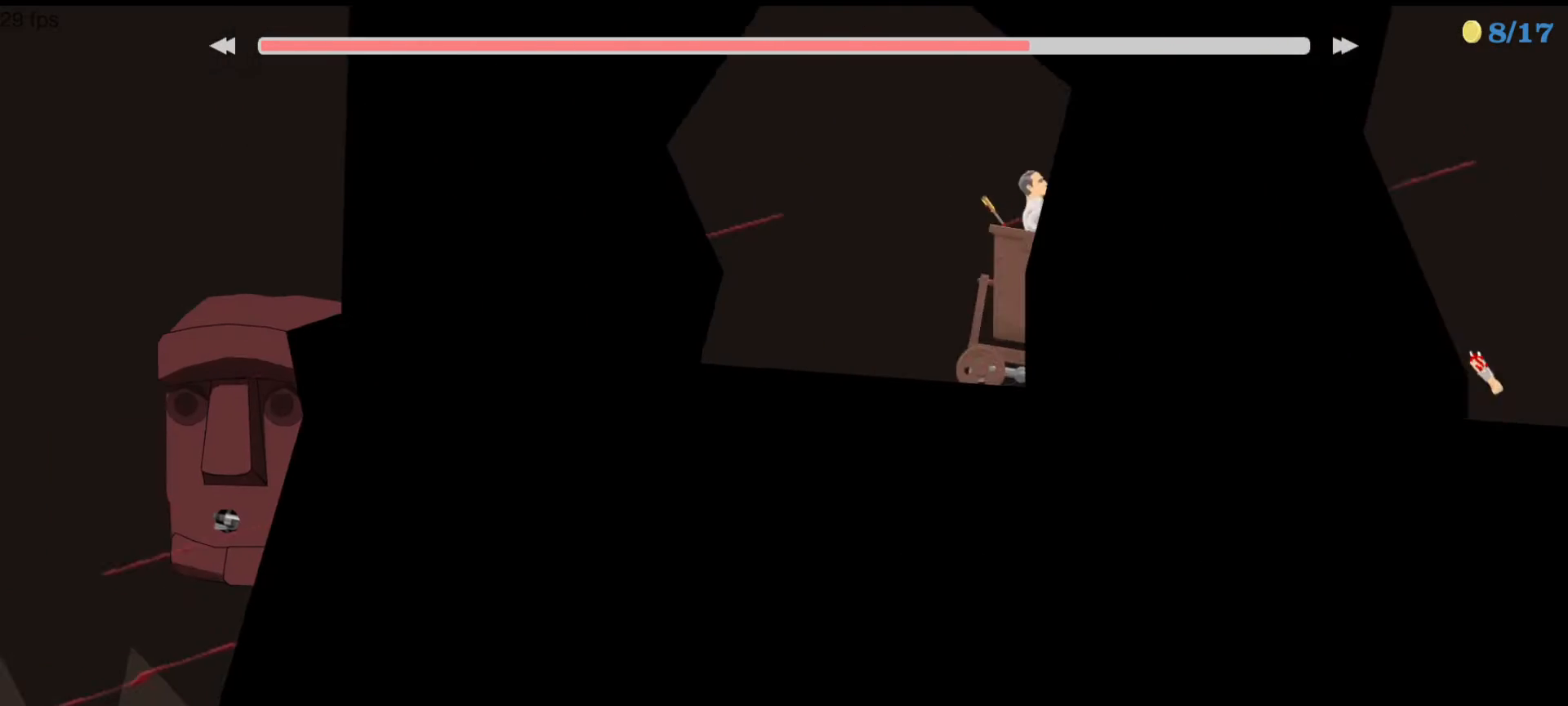
{"keys": ["down"], "events": [[300, "right", "up"]]}
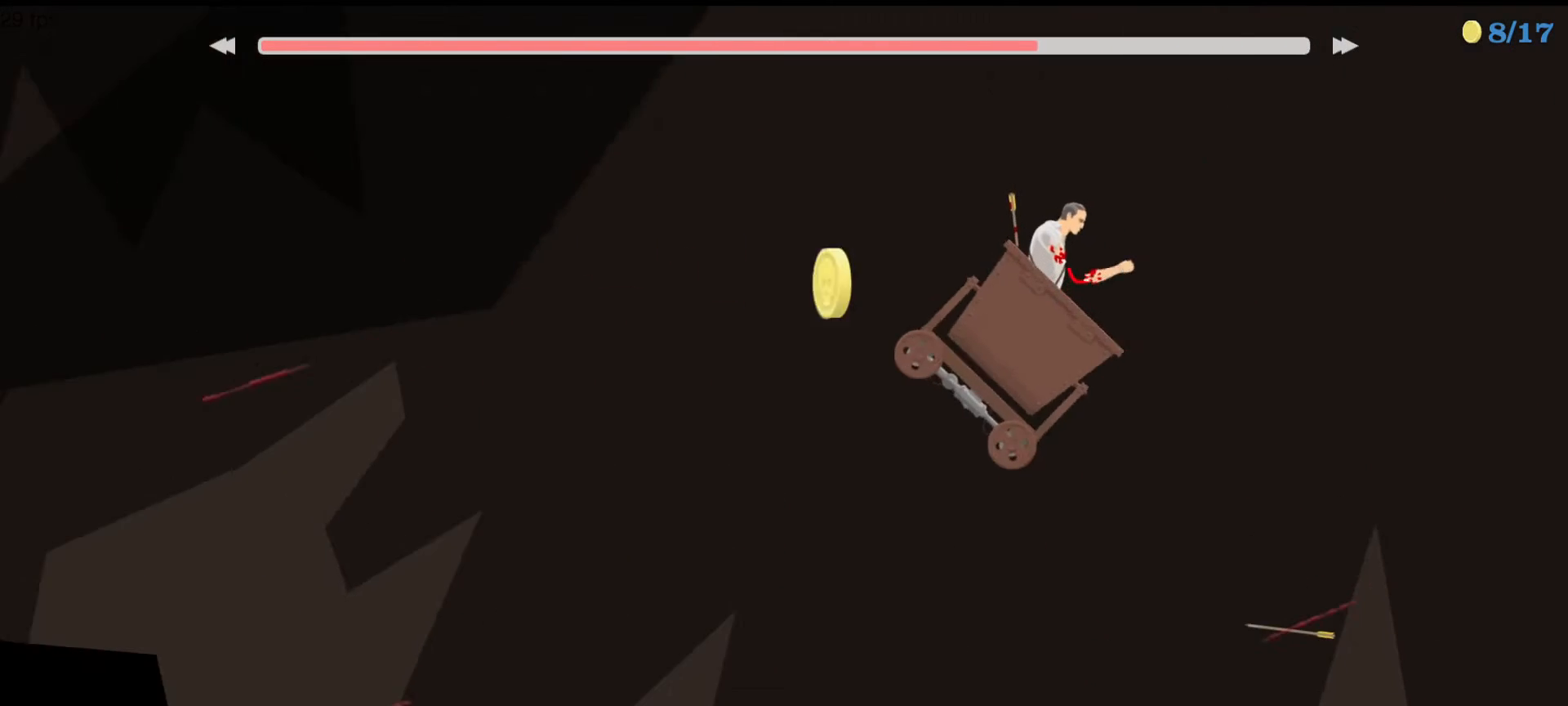
{"keys": ["left"], "events": [[267, "left", "down"], [300, "down", "up"]]}
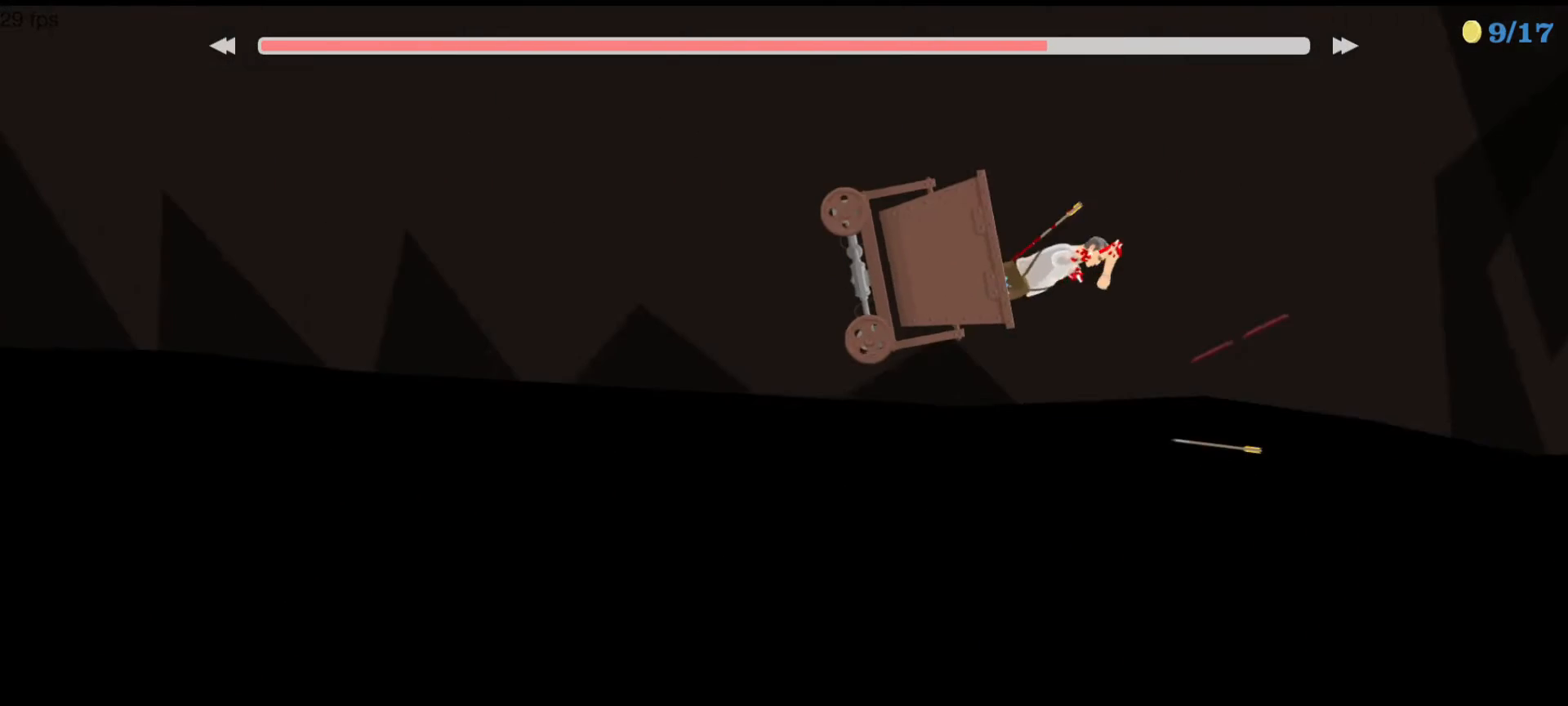
{"keys": ["left"], "events": []}
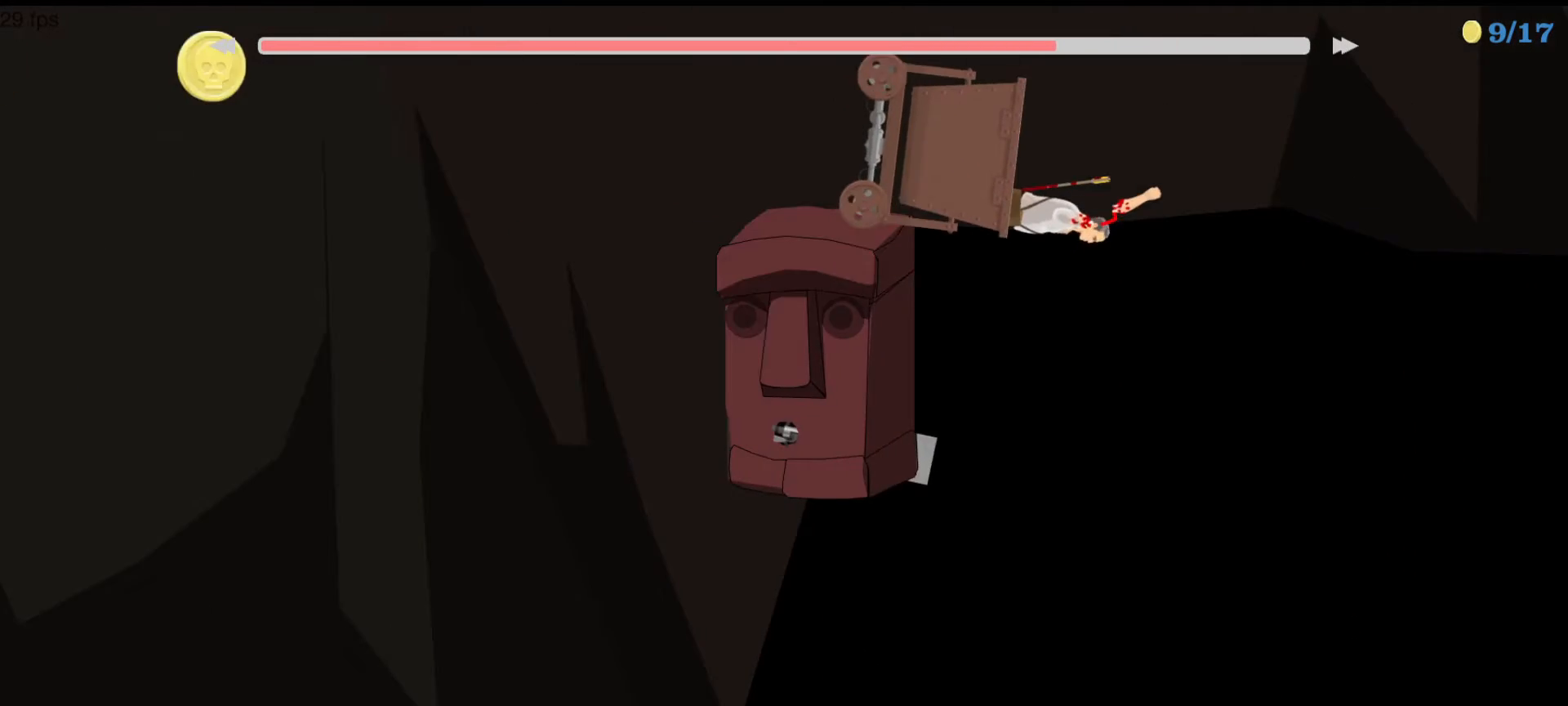
{"keys": ["left"], "events": []}
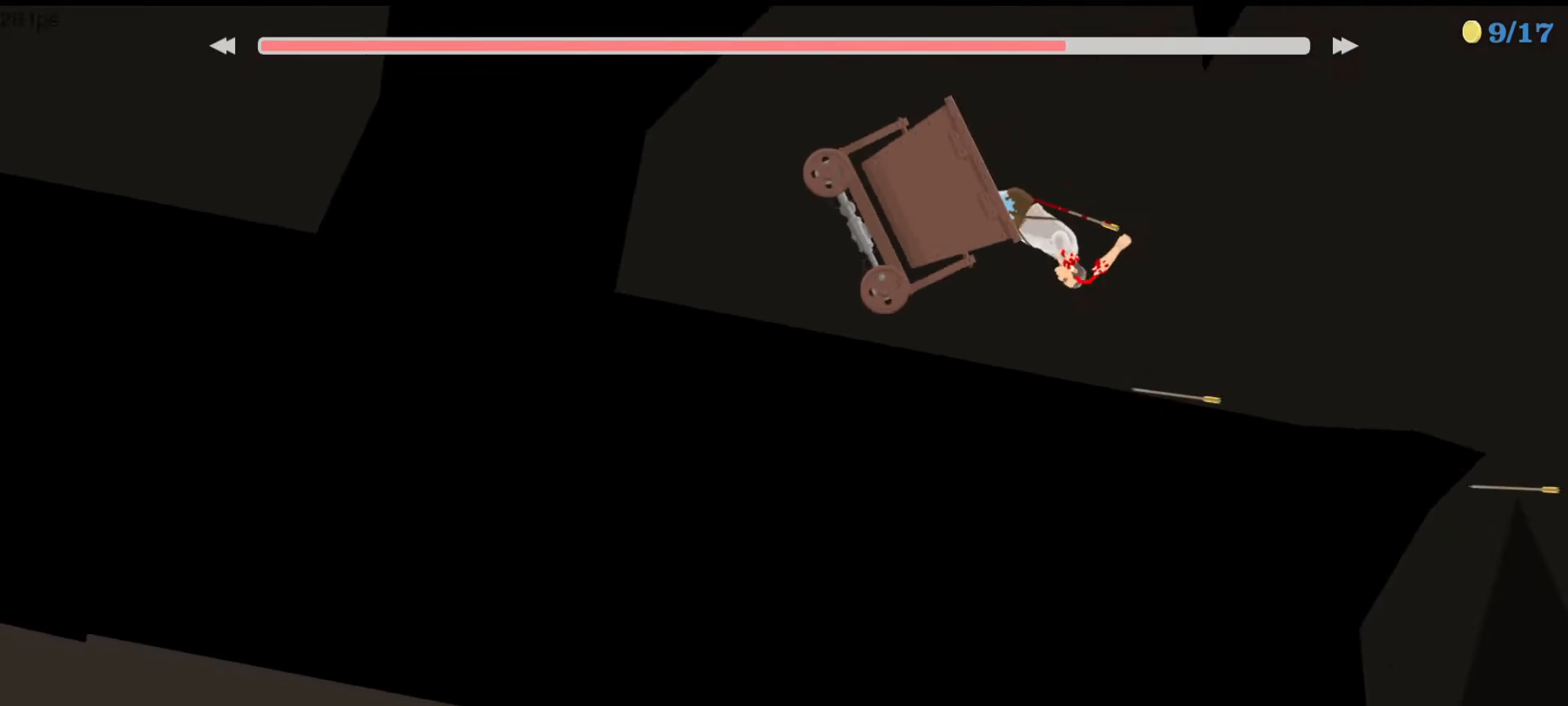
{"keys": ["down"], "events": [[300, "down", "down"], [333, "left", "up"]]}
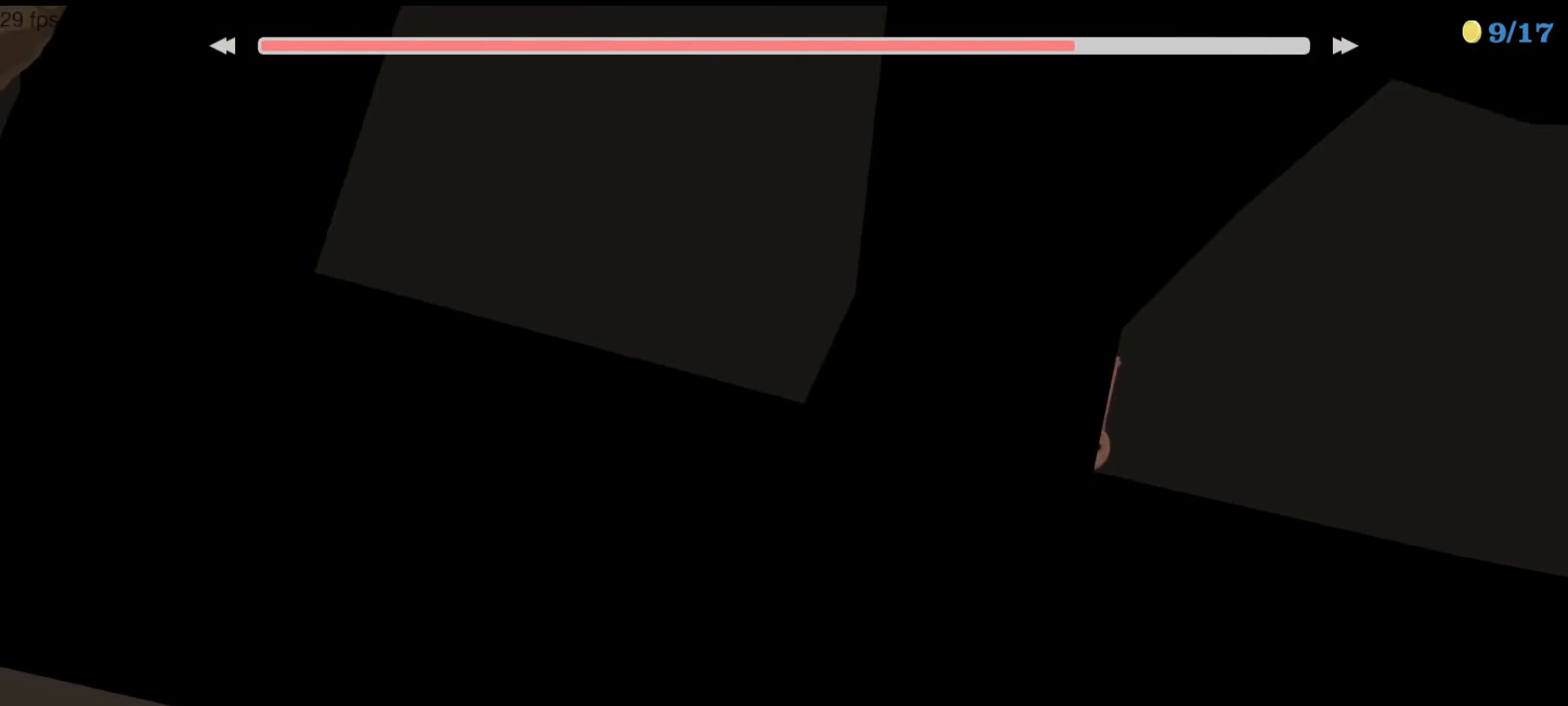
{"keys": ["down"], "events": [[100, "right", "down"], [233, "right", "up"]]}
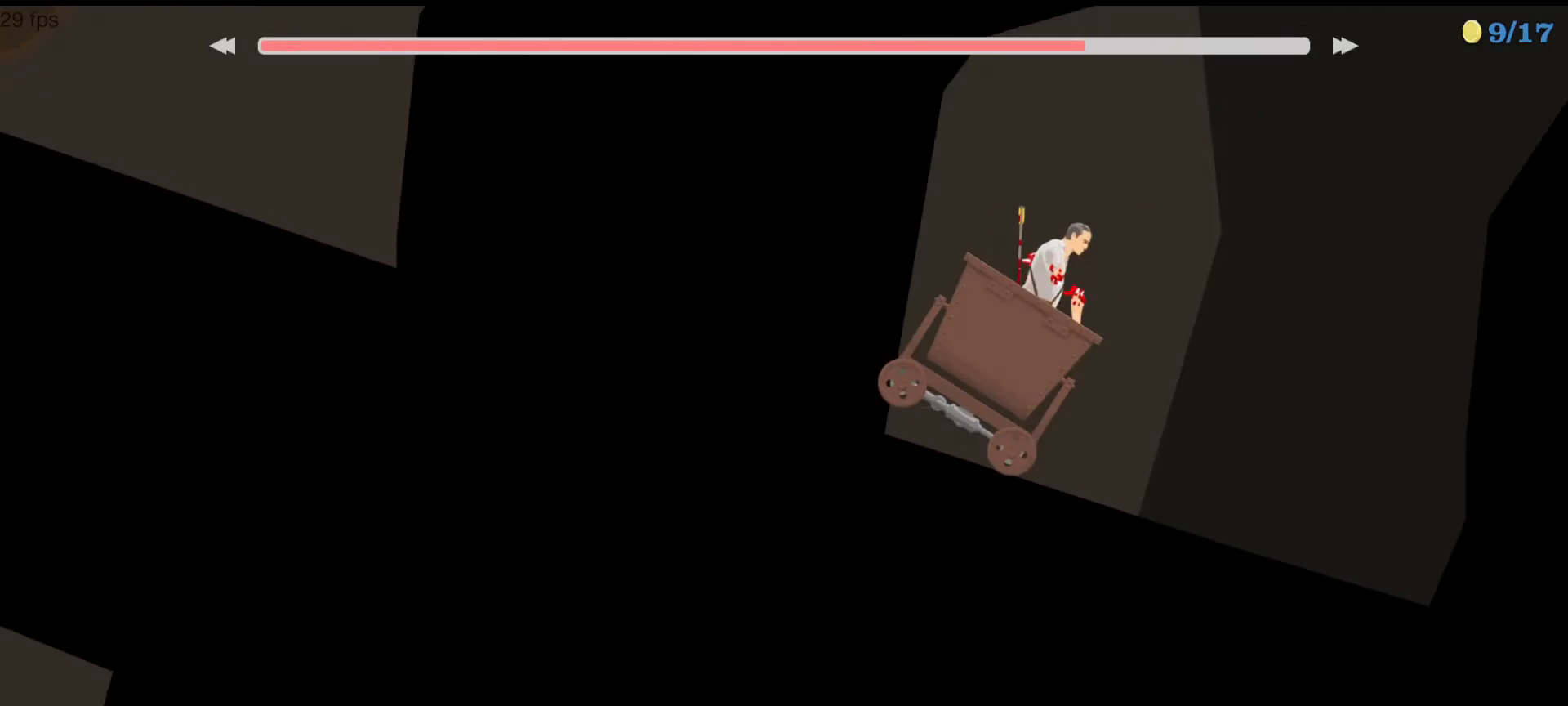
{"keys": ["down", "left"], "events": [[67, "right", "down"], [133, "right", "up"], [400, "left", "down"]]}
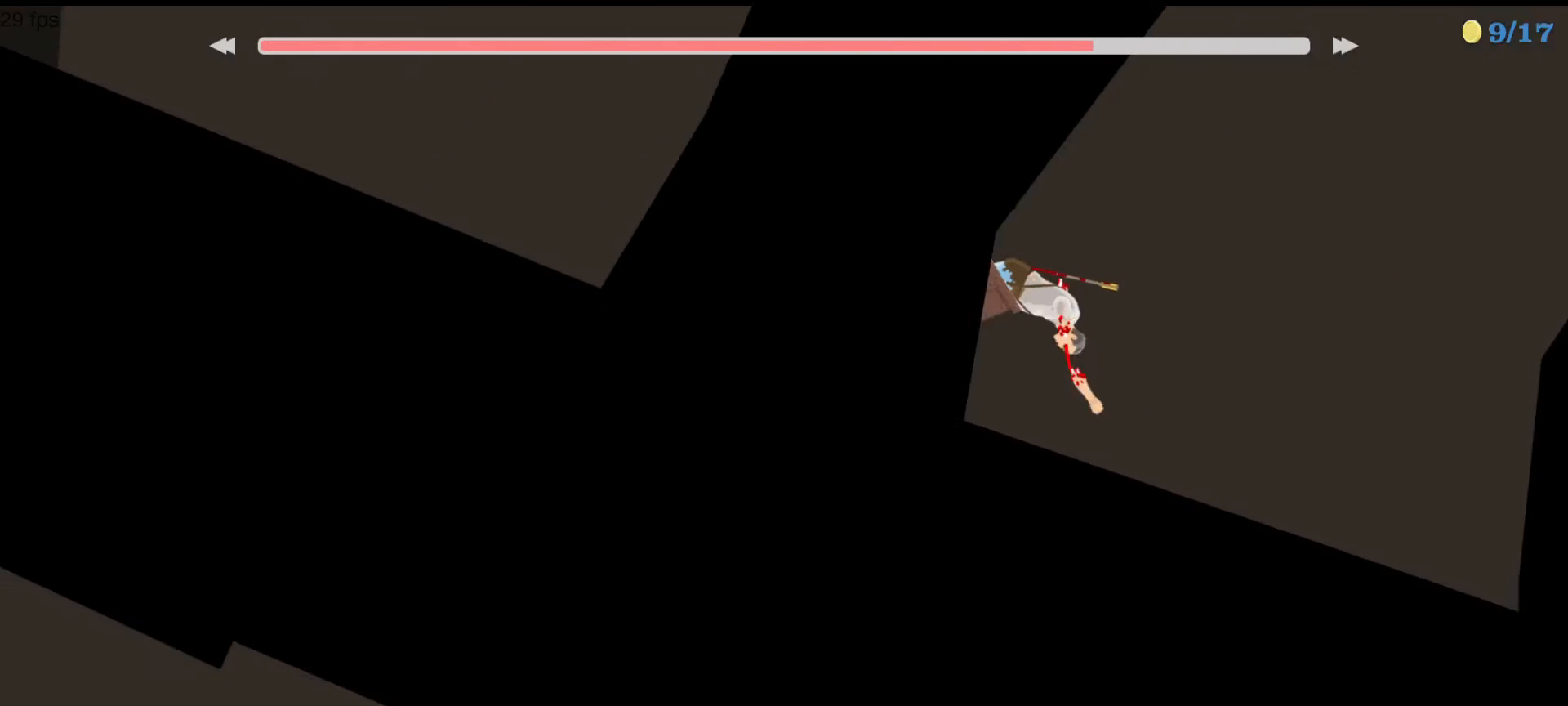
{"keys": ["down", "left"], "events": []}
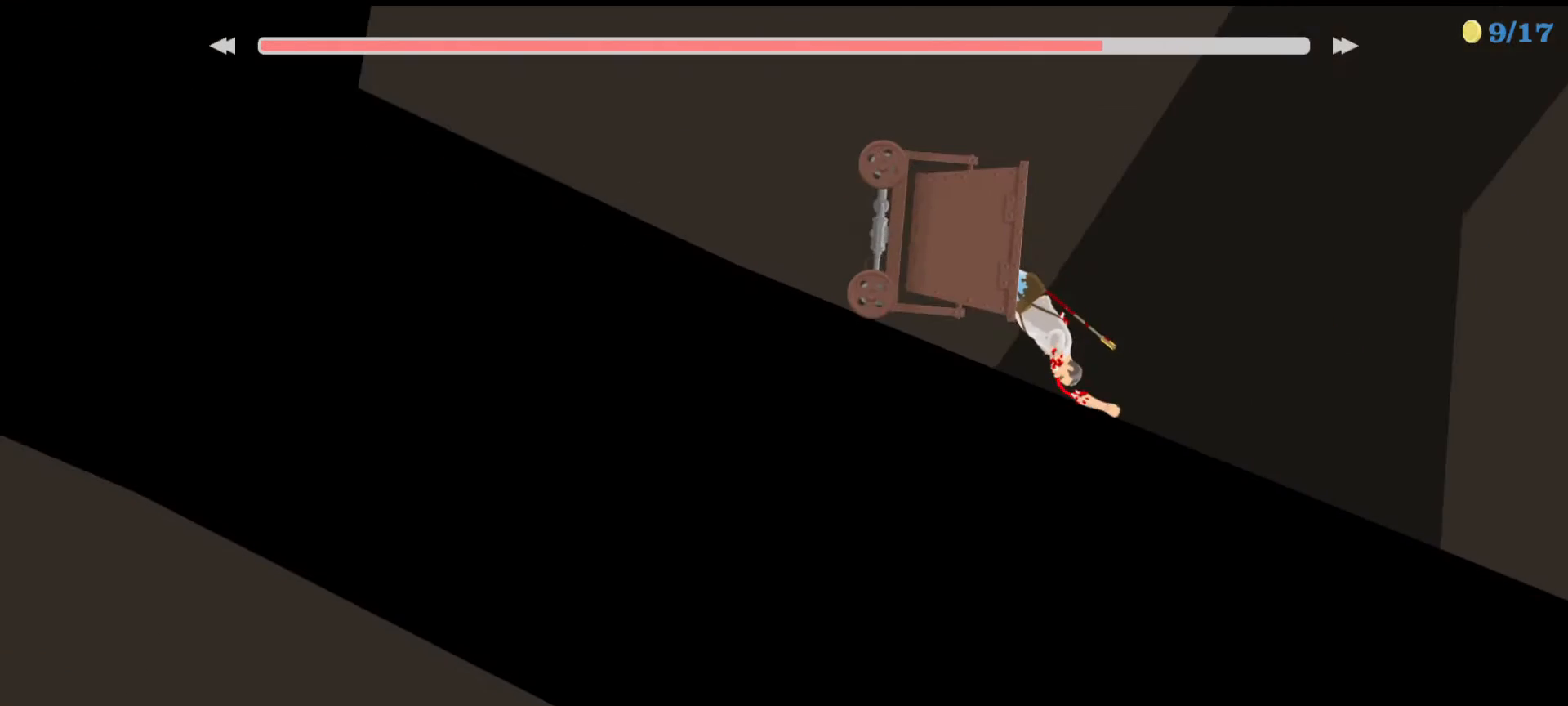
{"keys": ["left", "up"], "events": [[233, "down", "up"], [400, "up", "down"]]}
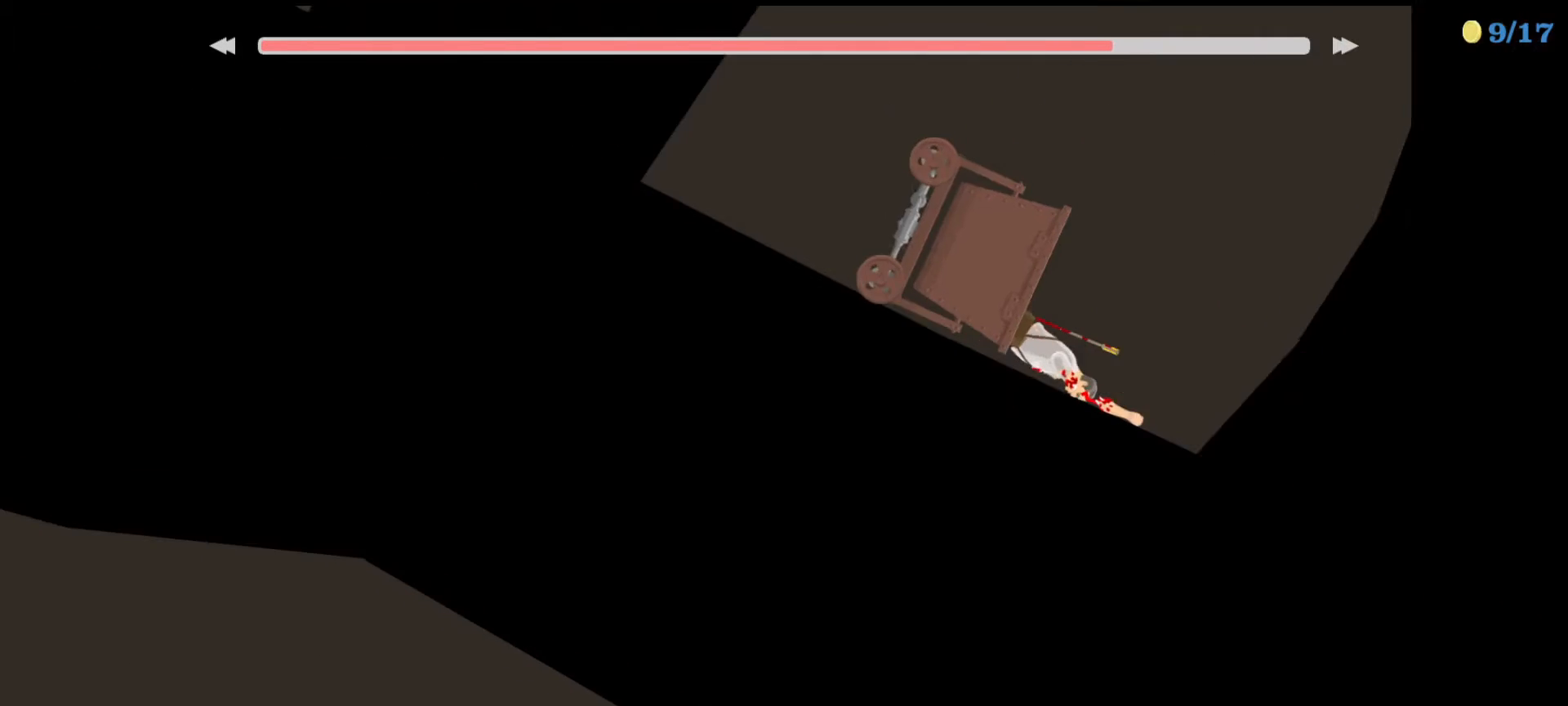
{"keys": ["left", "up"], "events": []}
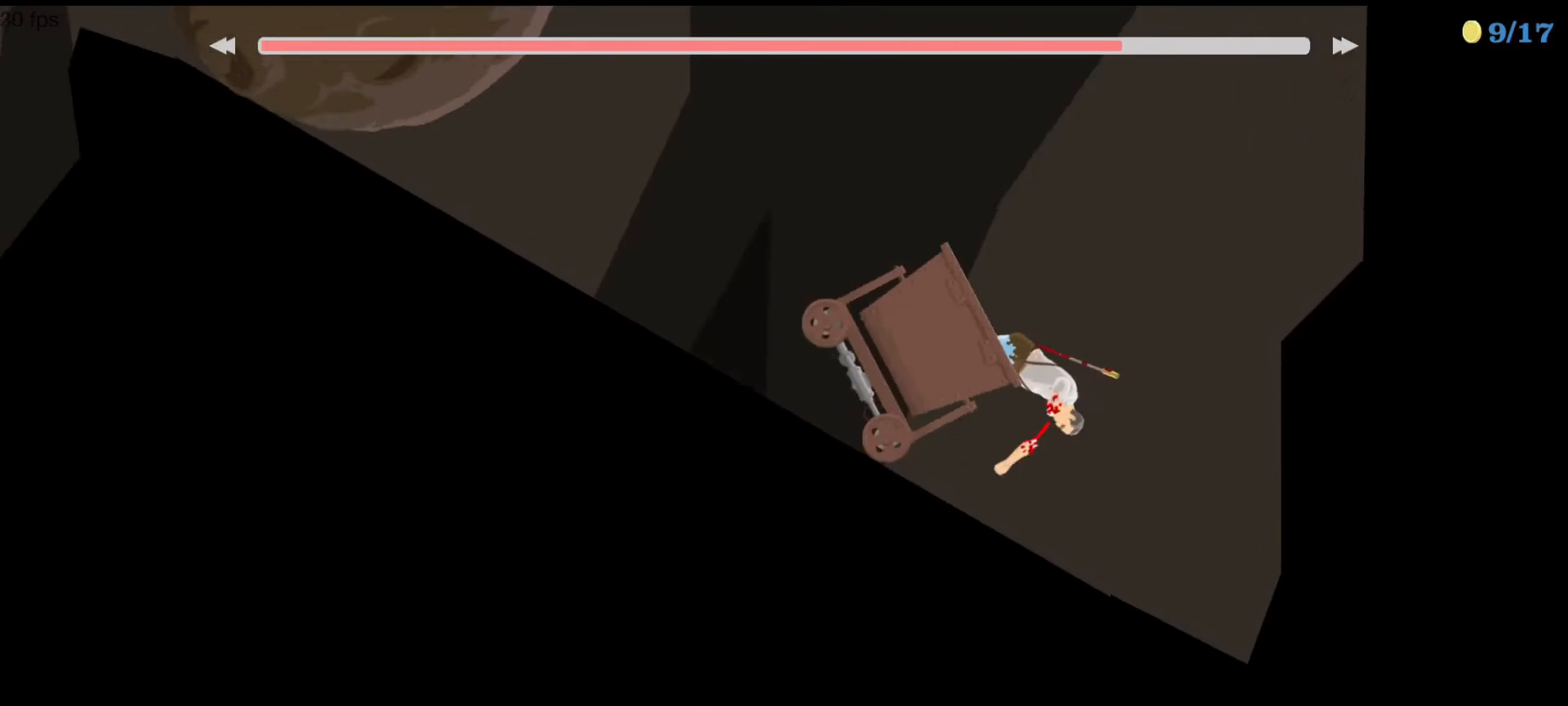
{"keys": ["down"], "events": [[33, "up", "up"], [233, "down", "down"], [333, "left", "up"]]}
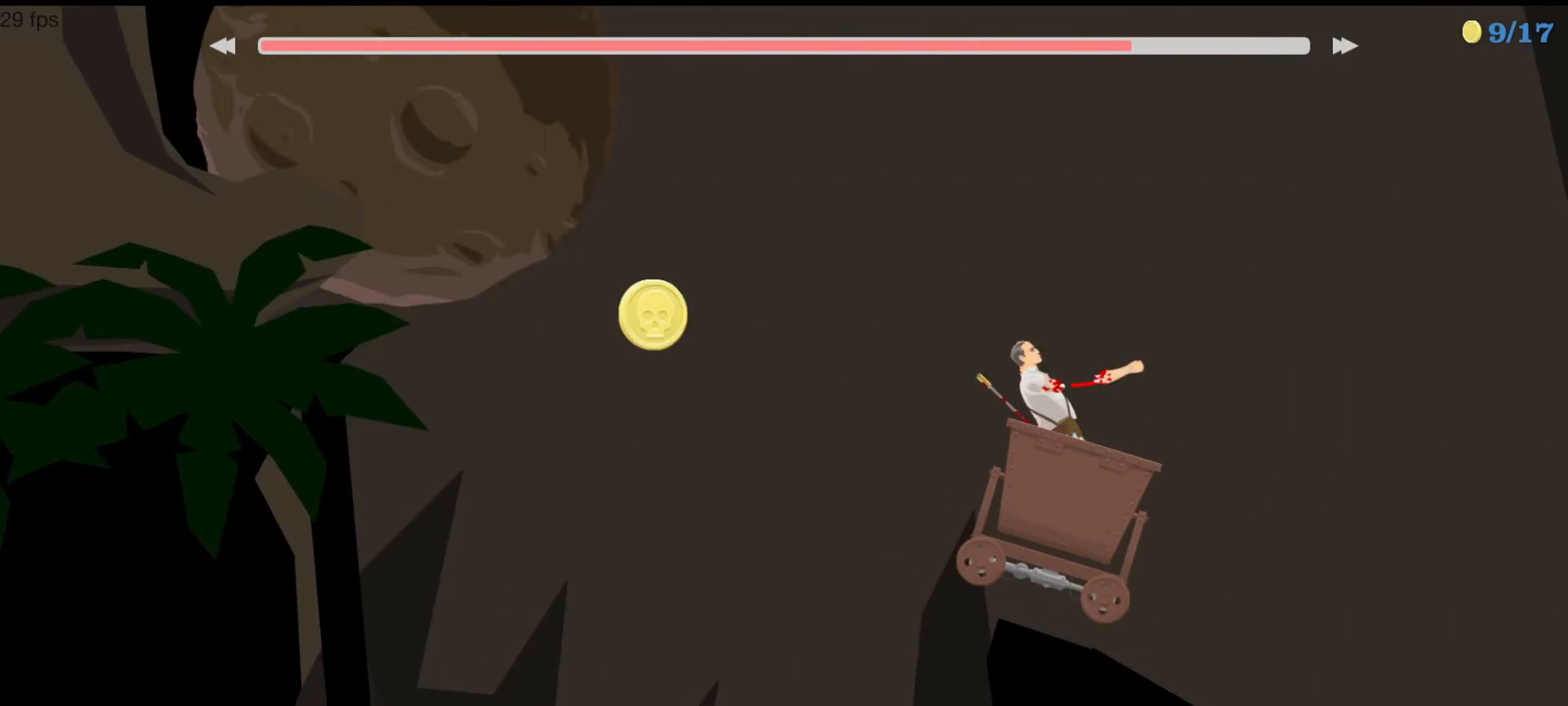
{"keys": ["down", "right"], "events": [[200, "right", "down"]]}
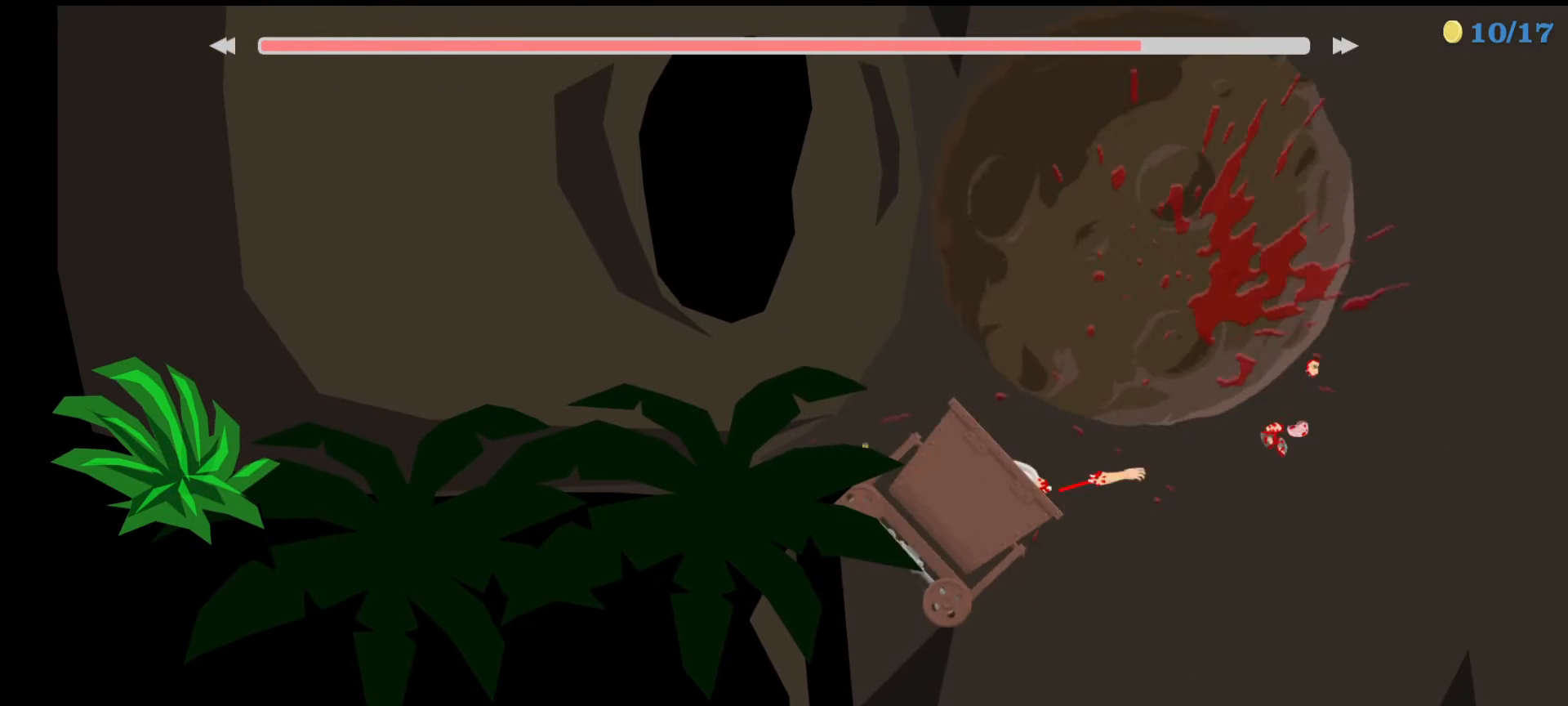
{"keys": [], "events": [[100, "left", "down"], [100, "right", "up"], [233, "down", "up"], [467, "left", "up"]]}